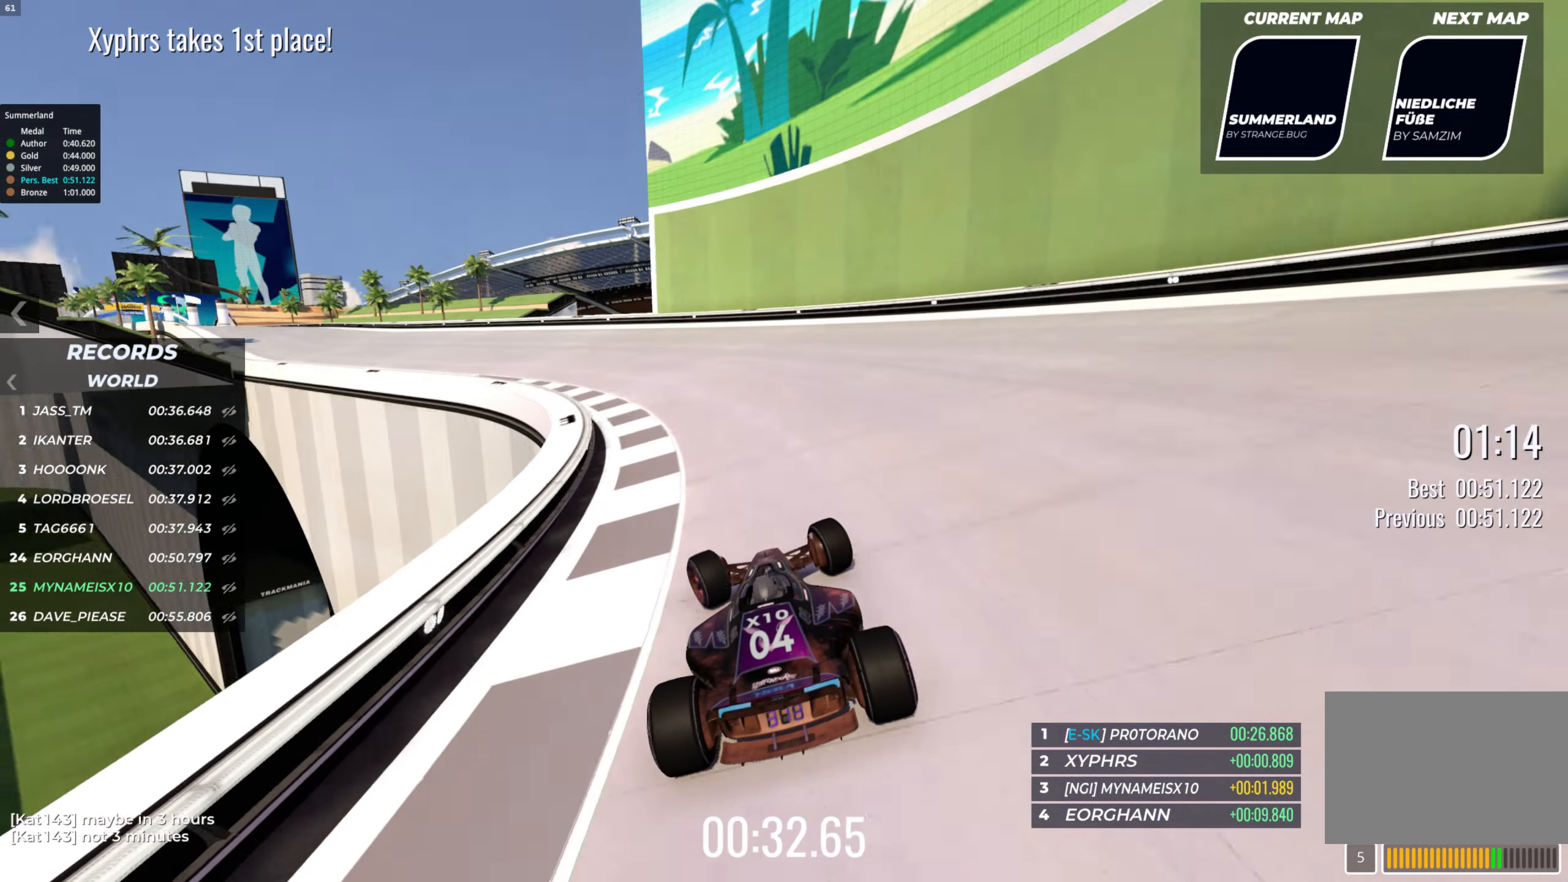
Gameplay with keyboard; each line is a JSON object with the keys held at the frame after it. "events" lists presses ("down") and releases ("up") of "down", "left", "right" and "up" between this image and that frame as [ms after this image, input, new state], when the widget could be followed in between. No other keys are recorded. Mouse input is not recorded.
{"keys": ["up"], "events": [[500, "left", "up"]]}
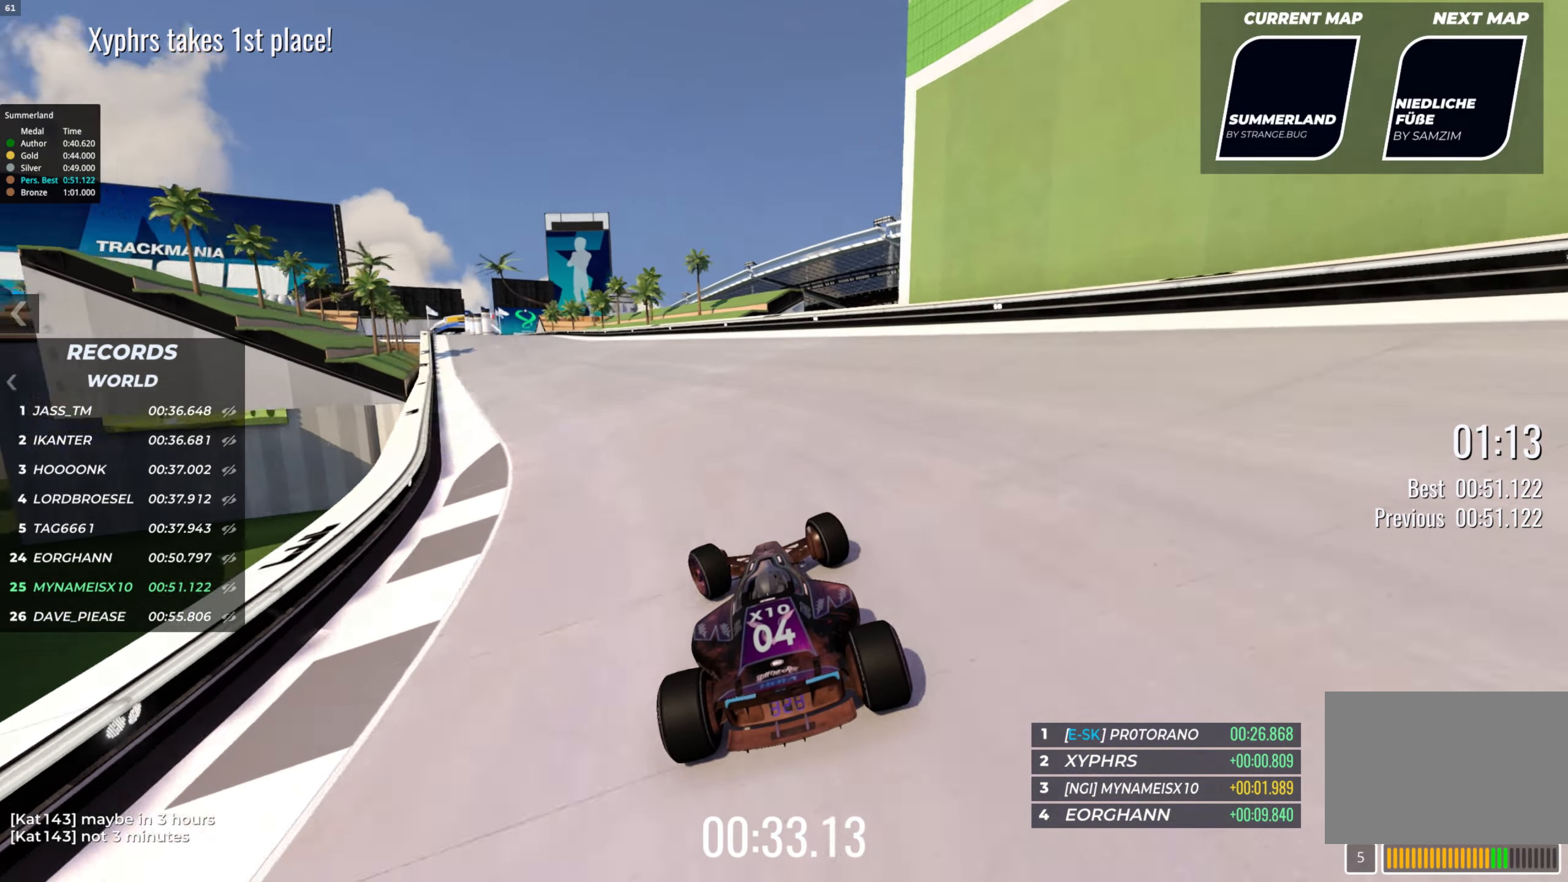
{"keys": ["left", "up"], "events": [[100, "left", "down"], [217, "left", "up"], [334, "left", "down"]]}
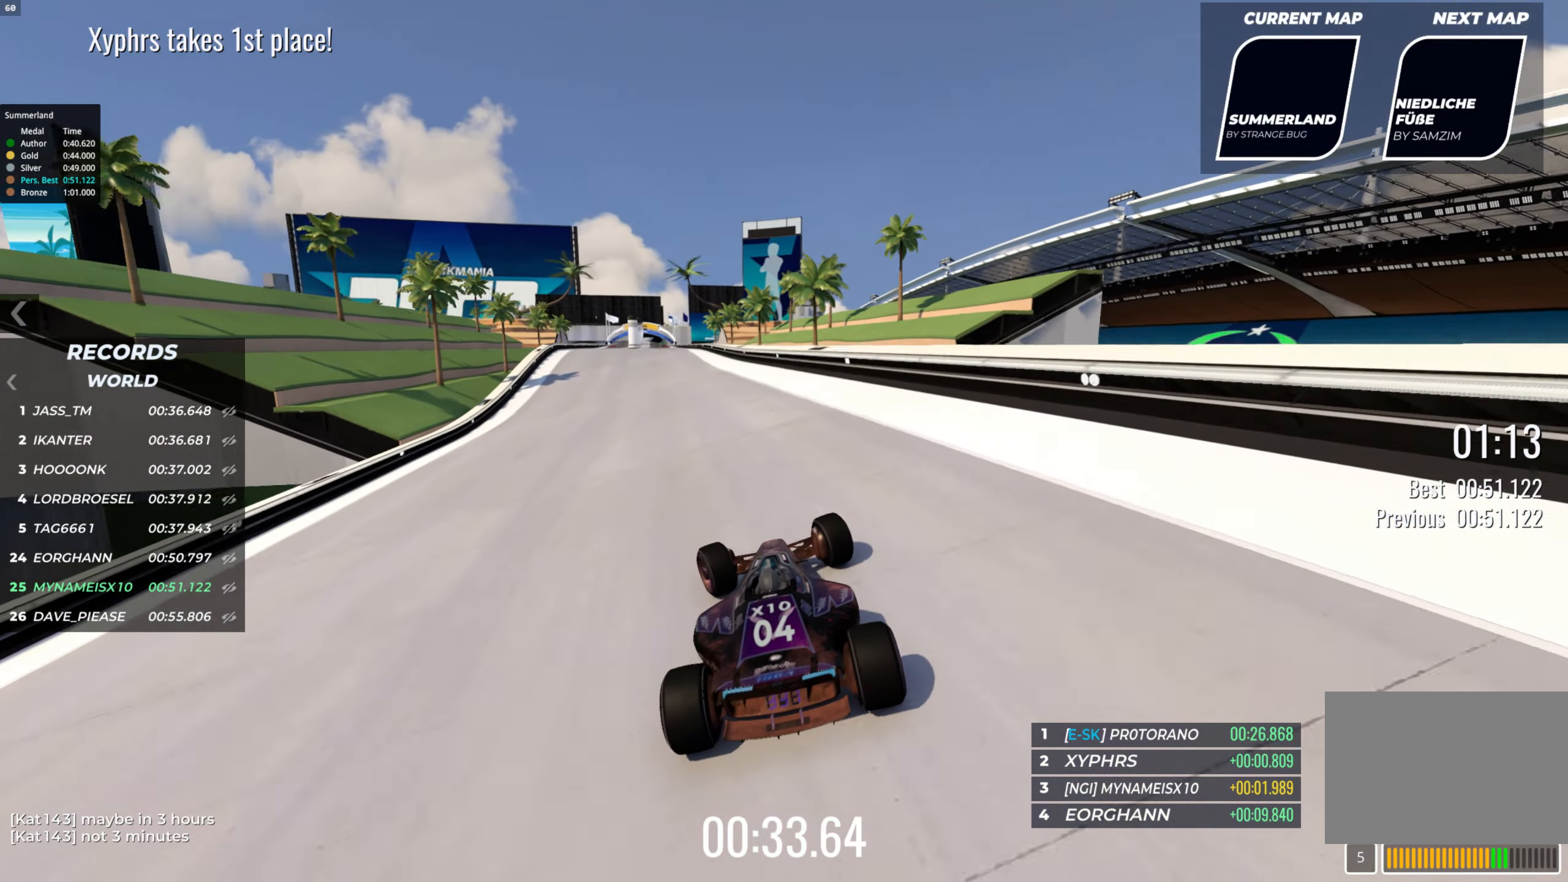
{"keys": ["up"], "events": [[34, "left", "up"]]}
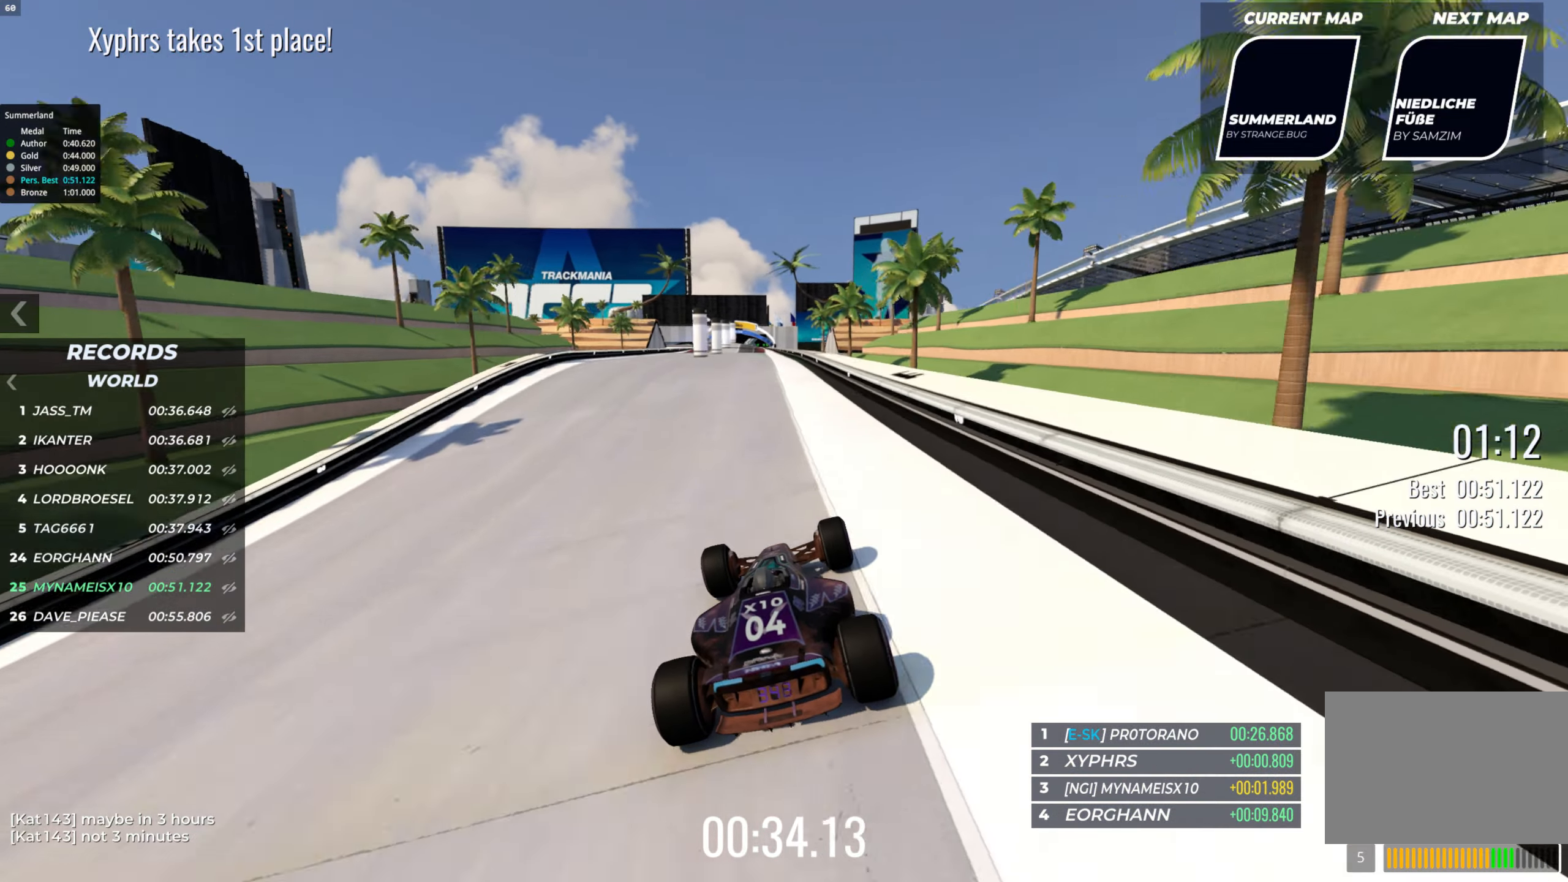
{"keys": ["left", "up"], "events": [[467, "left", "down"]]}
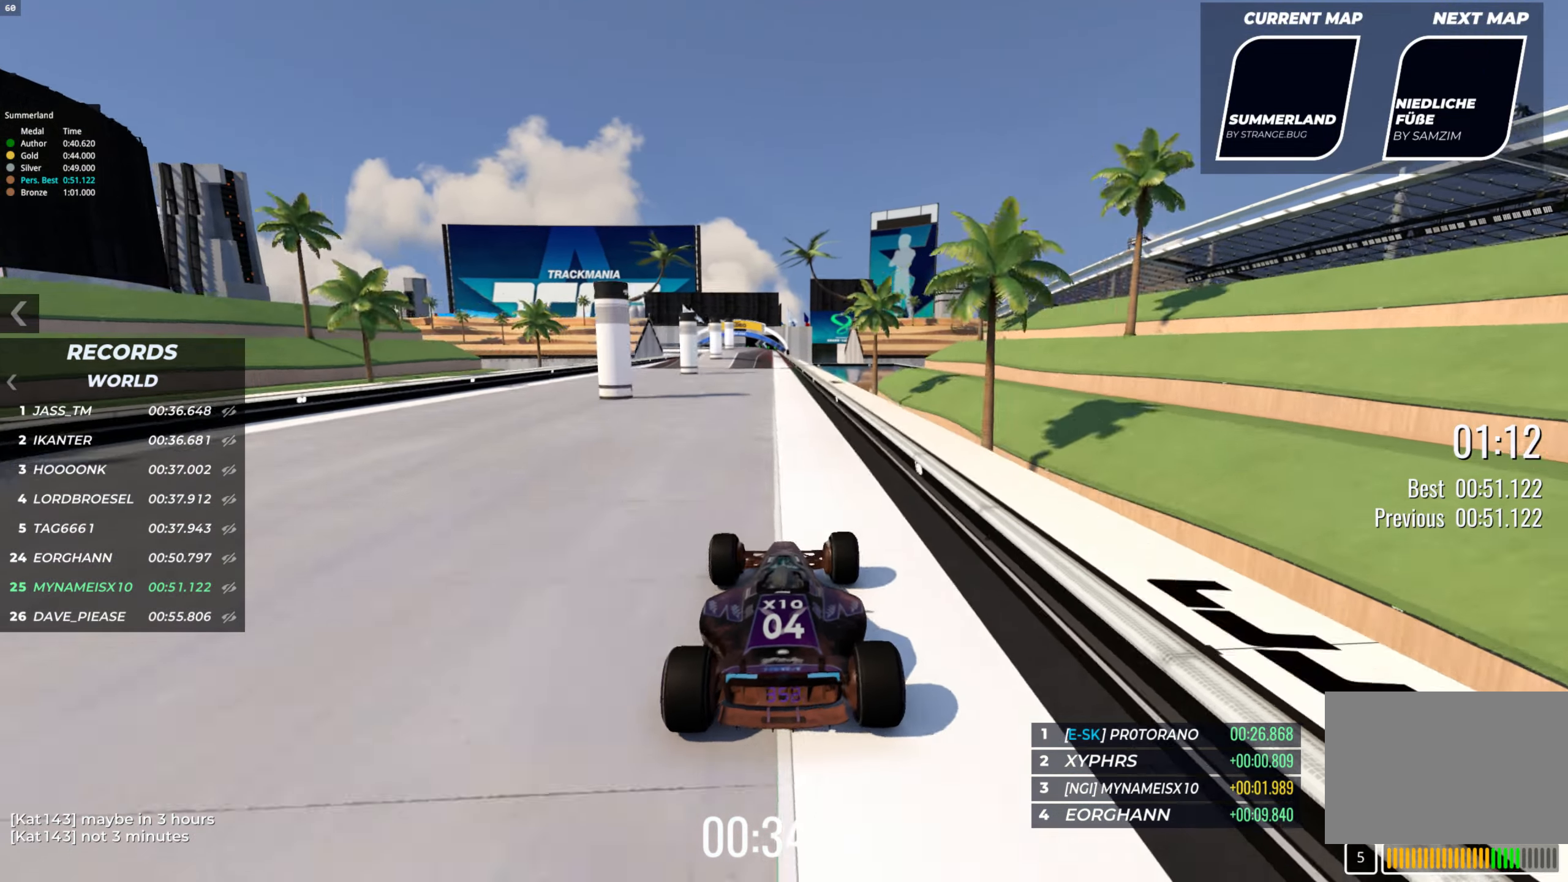
{"keys": ["up"], "events": [[84, "left", "up"]]}
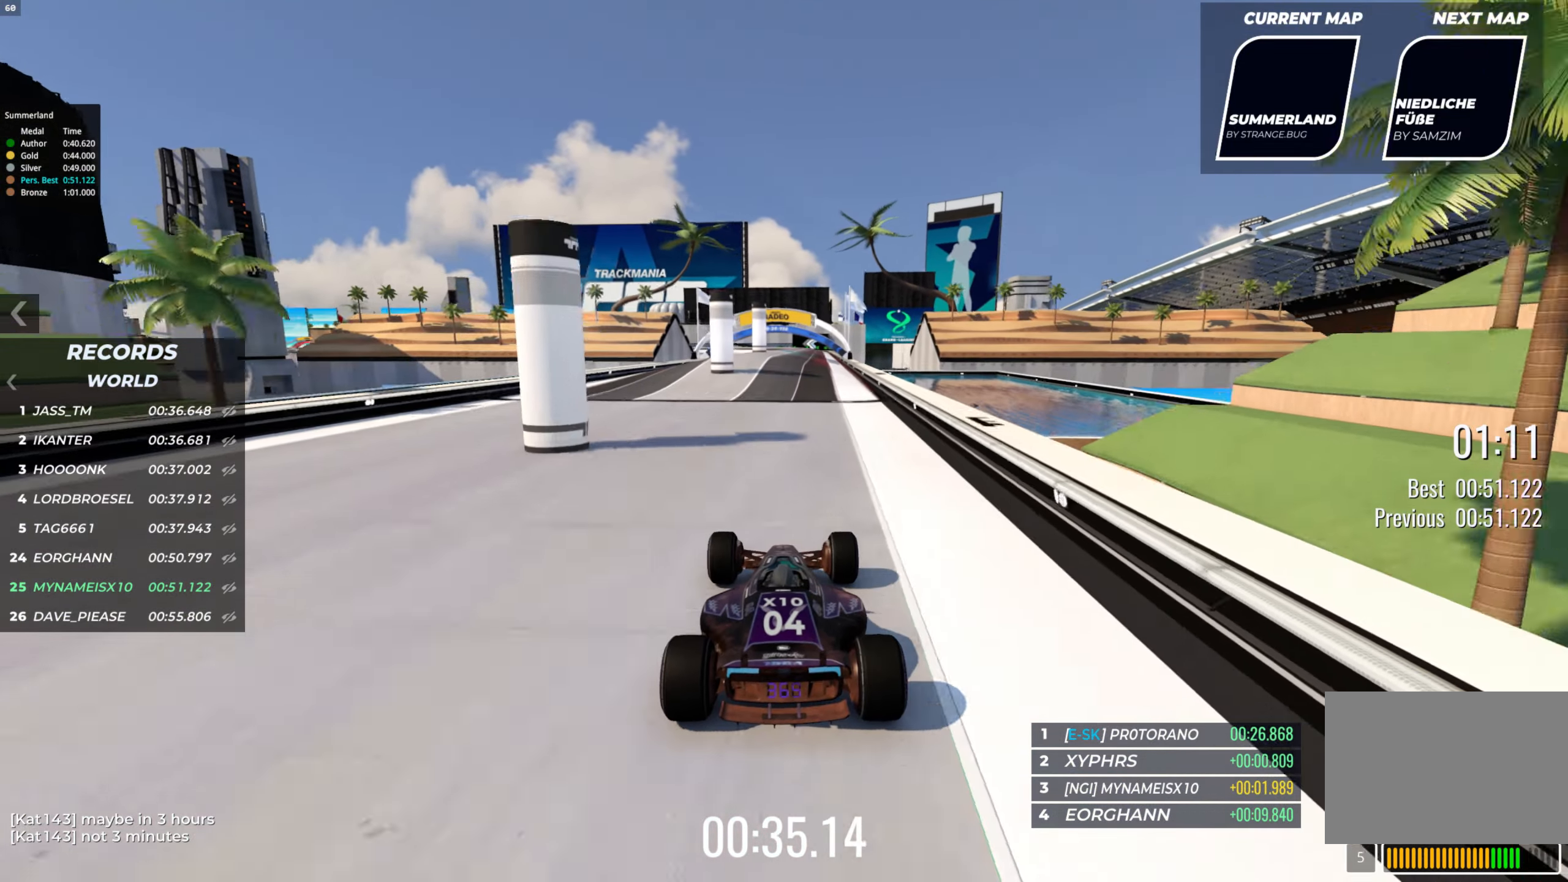
{"keys": ["up"], "events": [[234, "right", "down"], [267, "right", "up"]]}
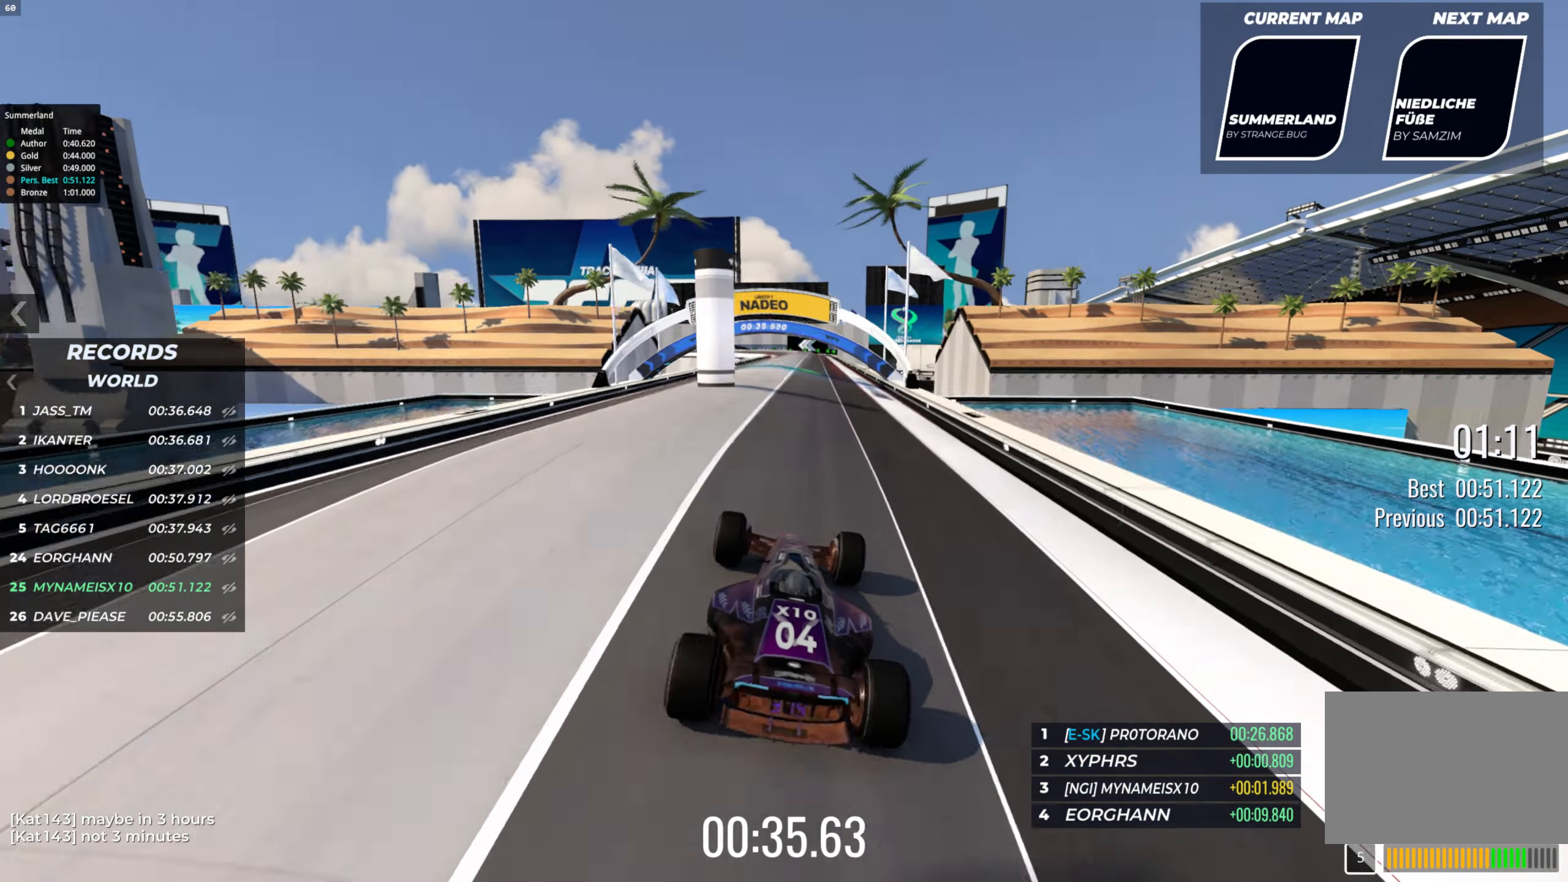
{"keys": ["up"], "events": []}
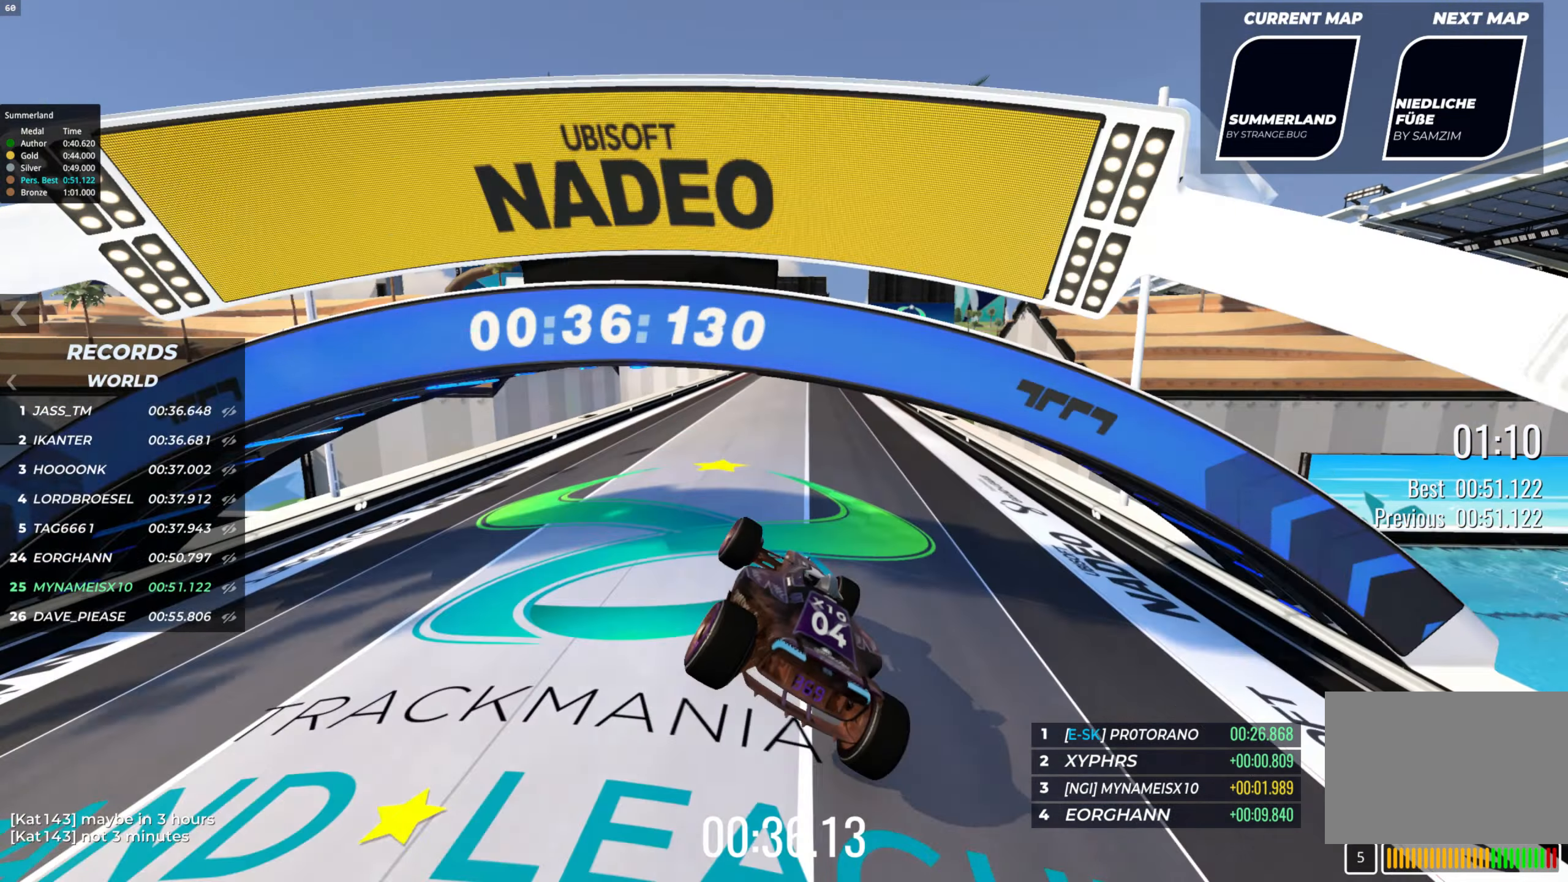
{"keys": ["left", "up"], "events": [[500, "left", "down"]]}
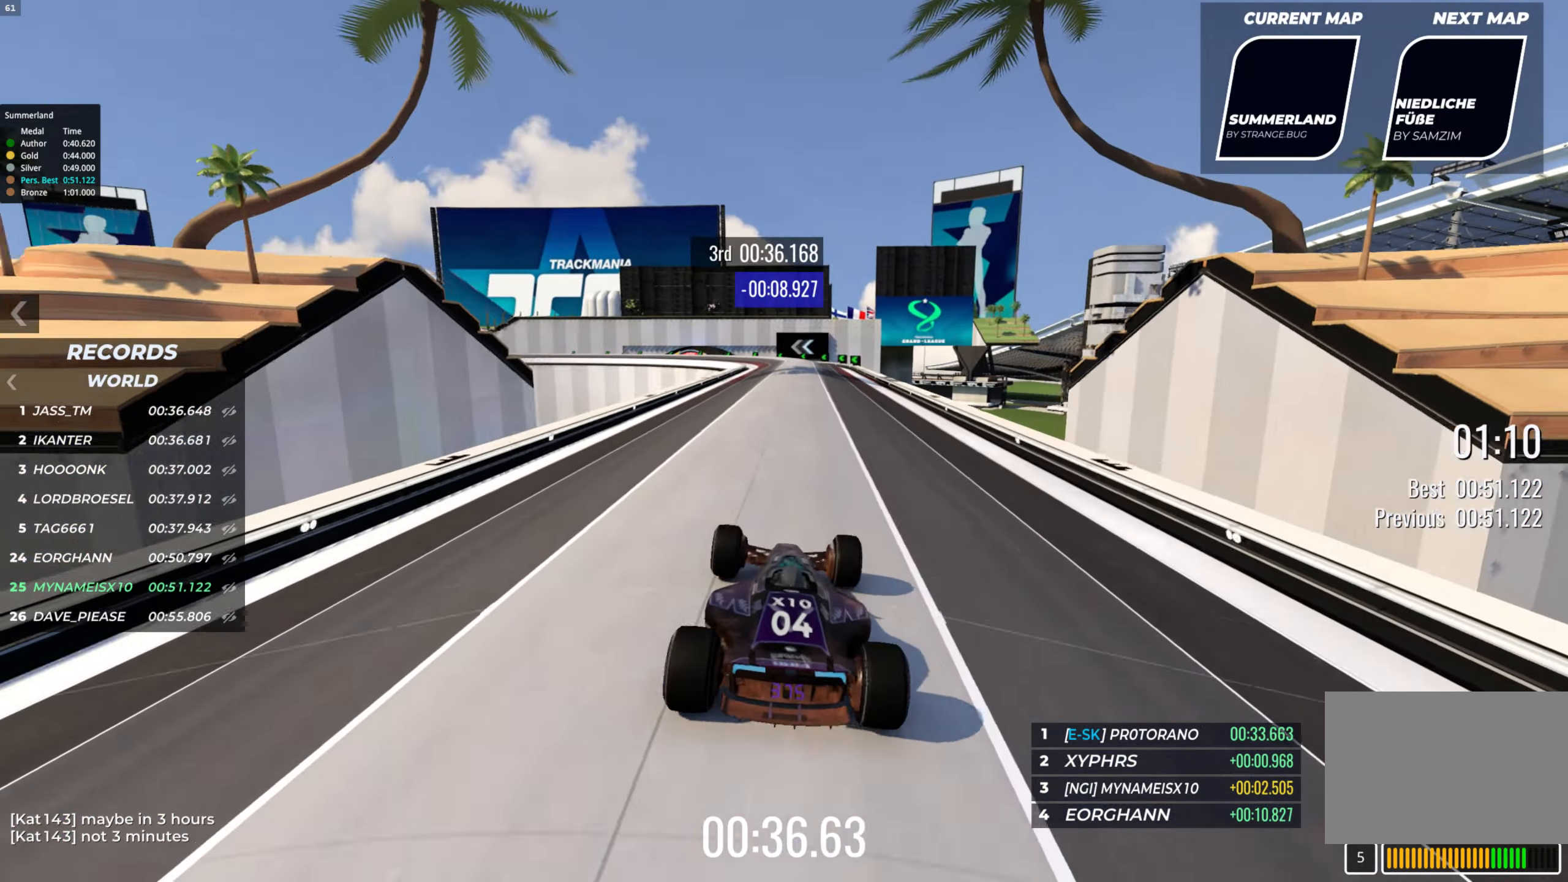
{"keys": ["right", "up"], "events": [[133, "left", "up"], [433, "right", "down"]]}
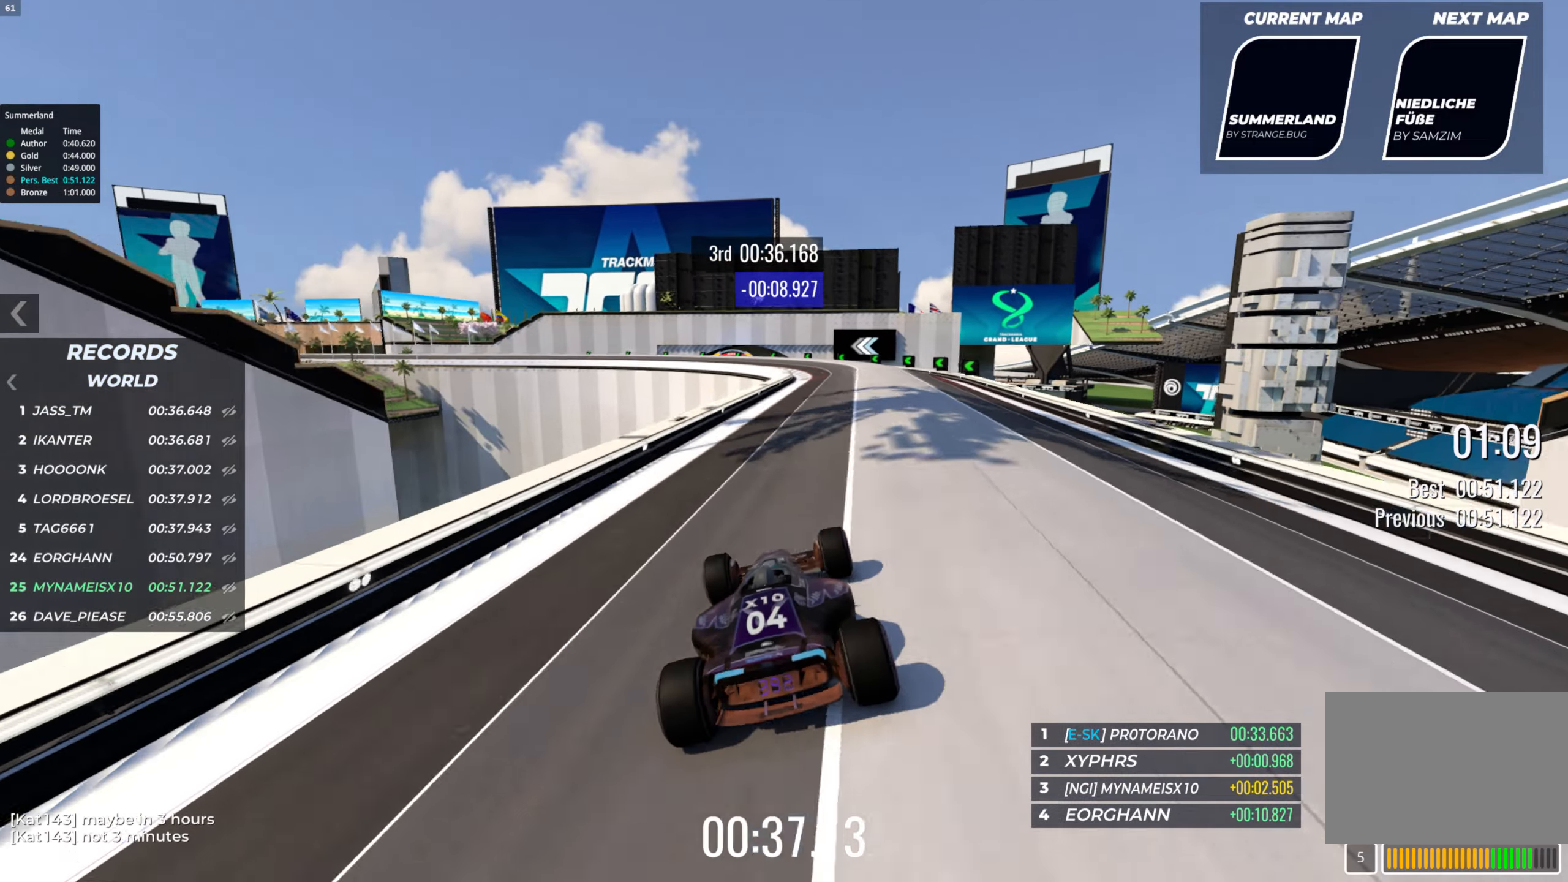
{"keys": ["left", "up"], "events": [[166, "right", "up"], [383, "left", "down"]]}
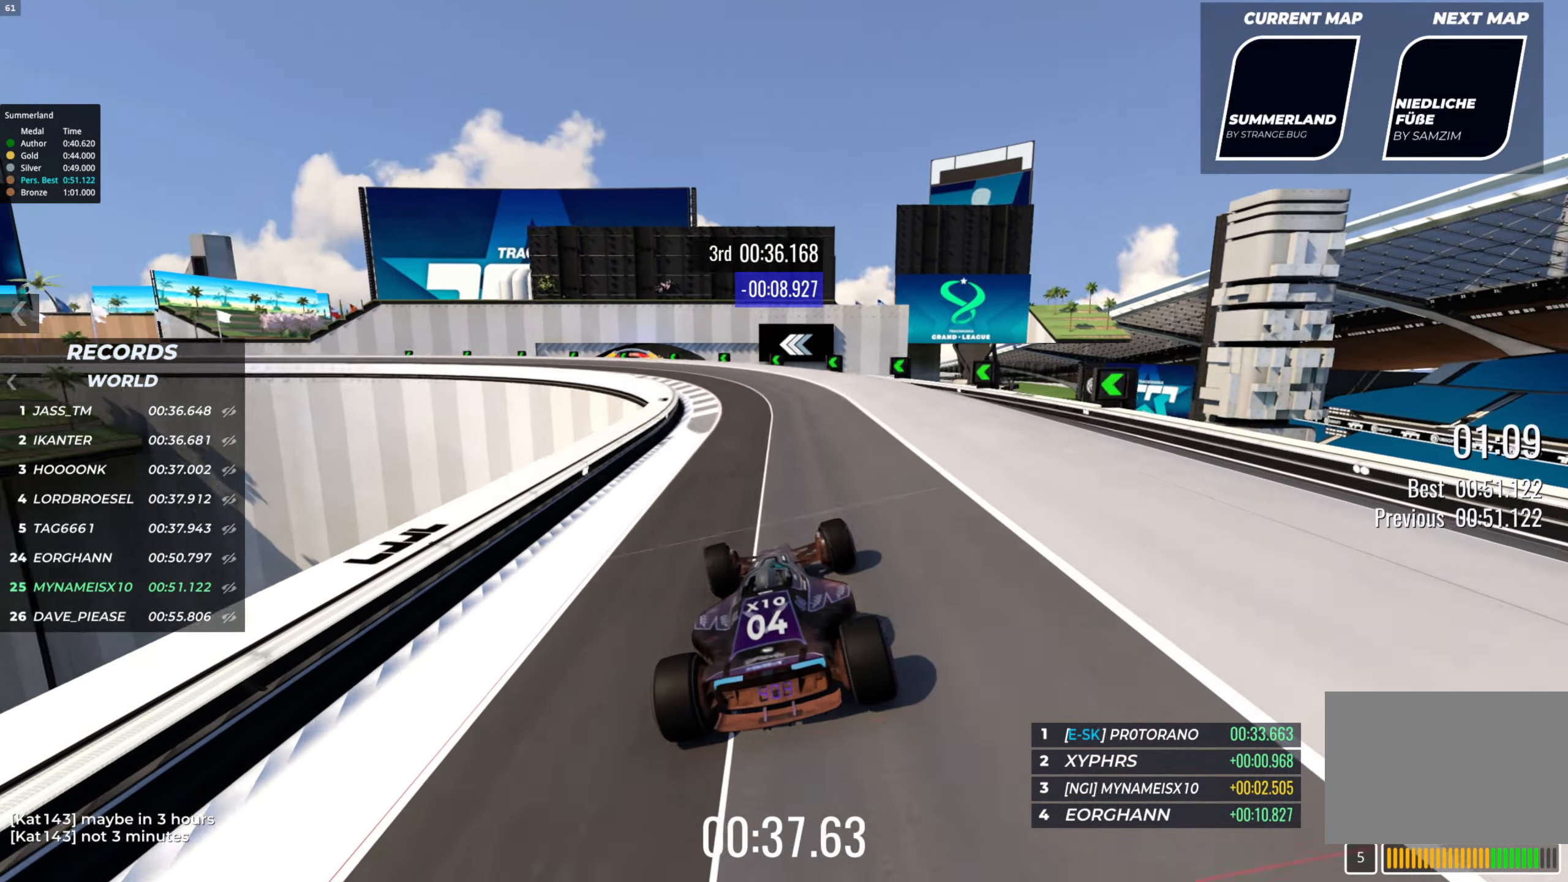
{"keys": ["right", "up"], "events": [[316, "left", "up"], [500, "right", "down"]]}
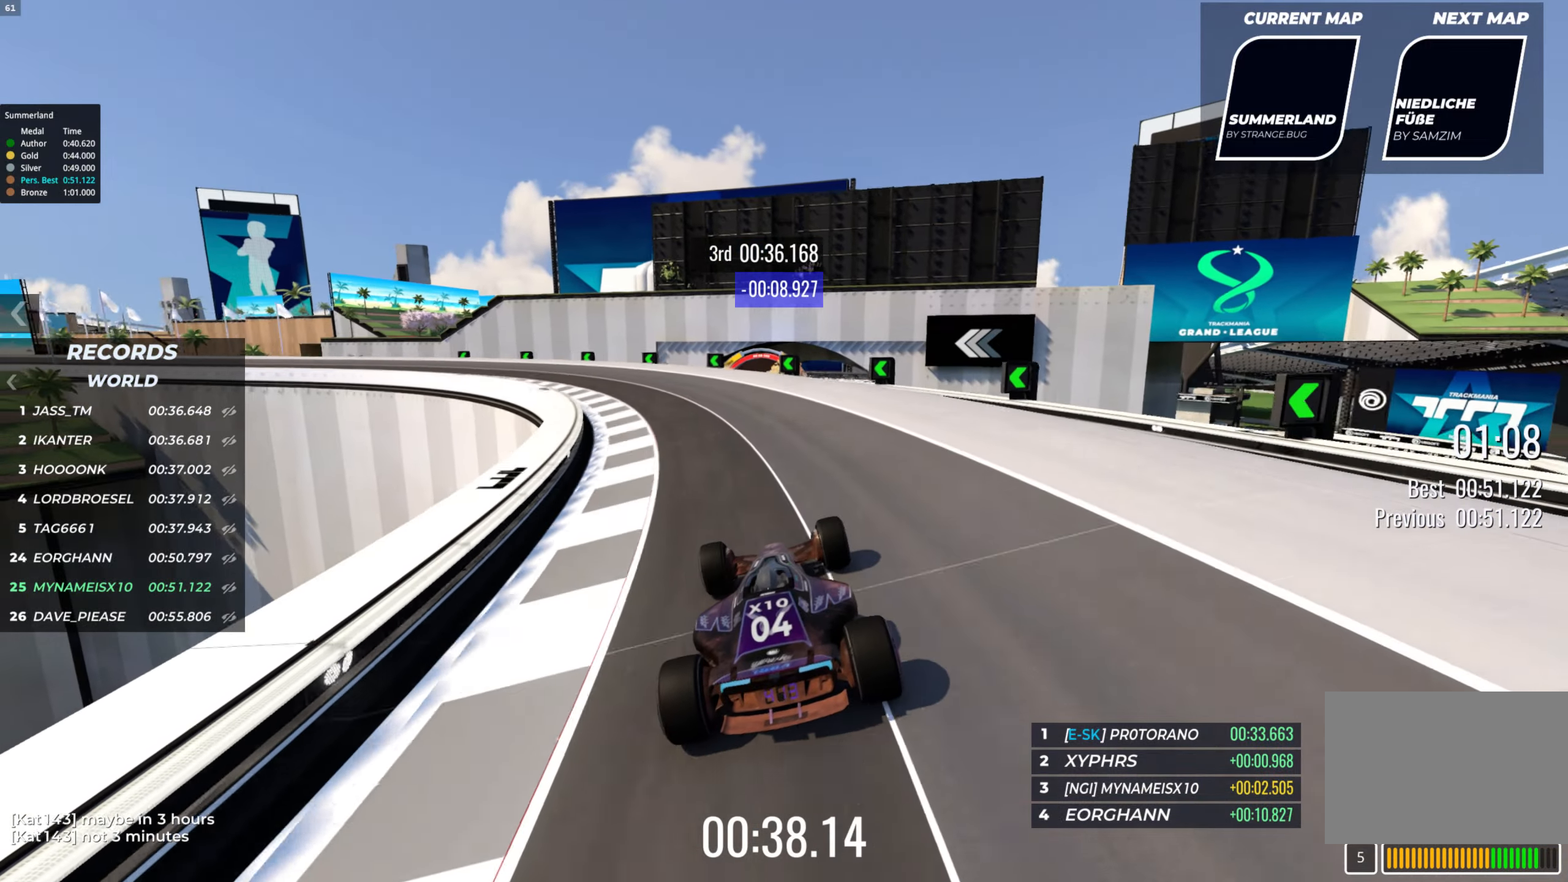
{"keys": ["up"], "events": [[133, "right", "up"]]}
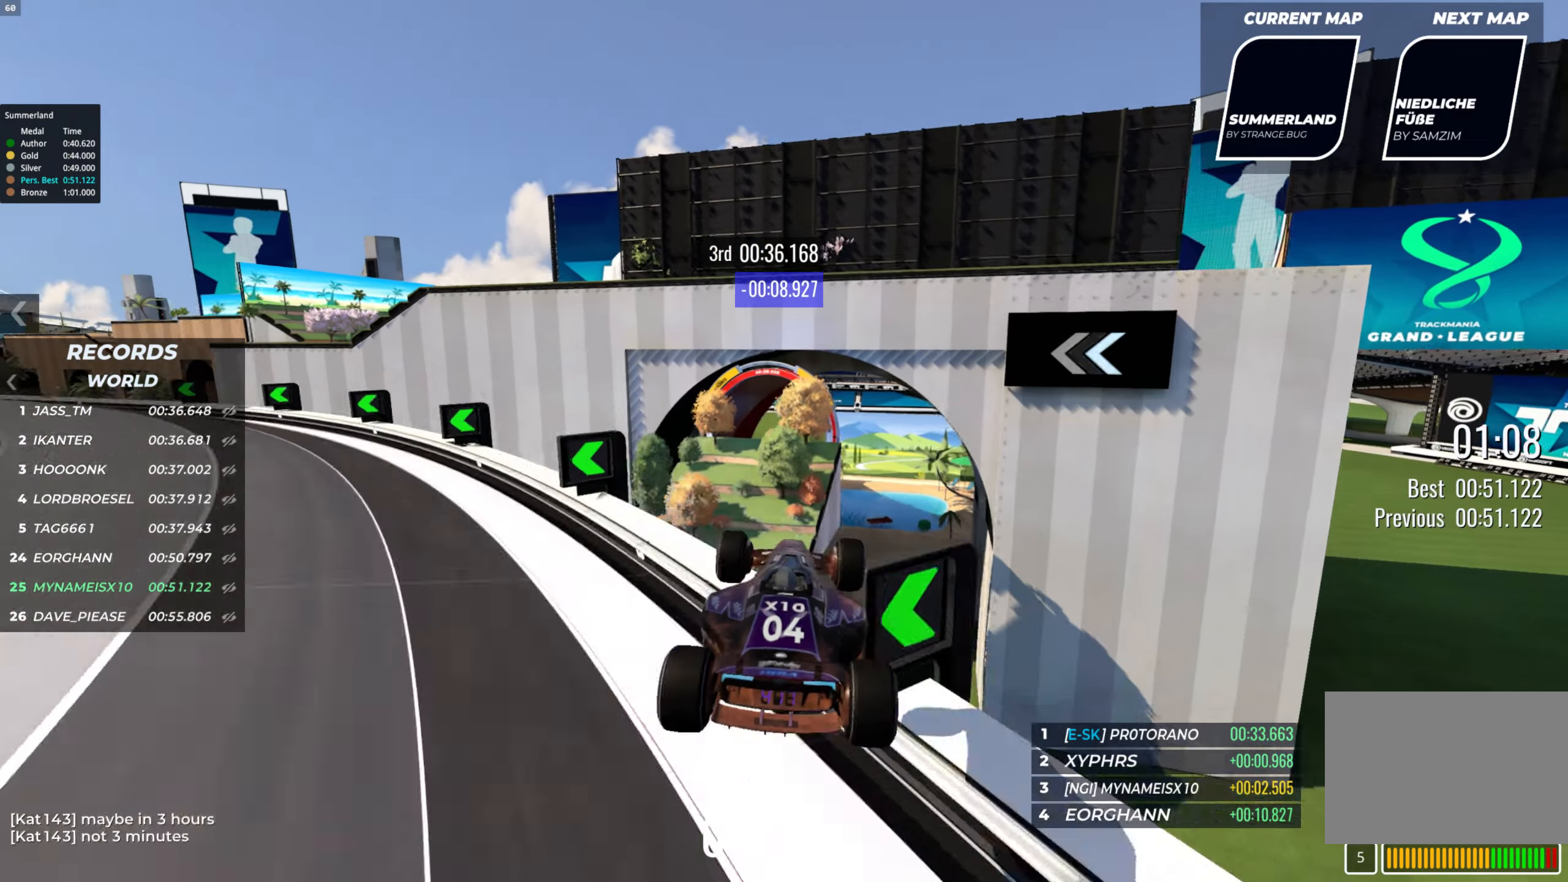
{"keys": ["up"], "events": []}
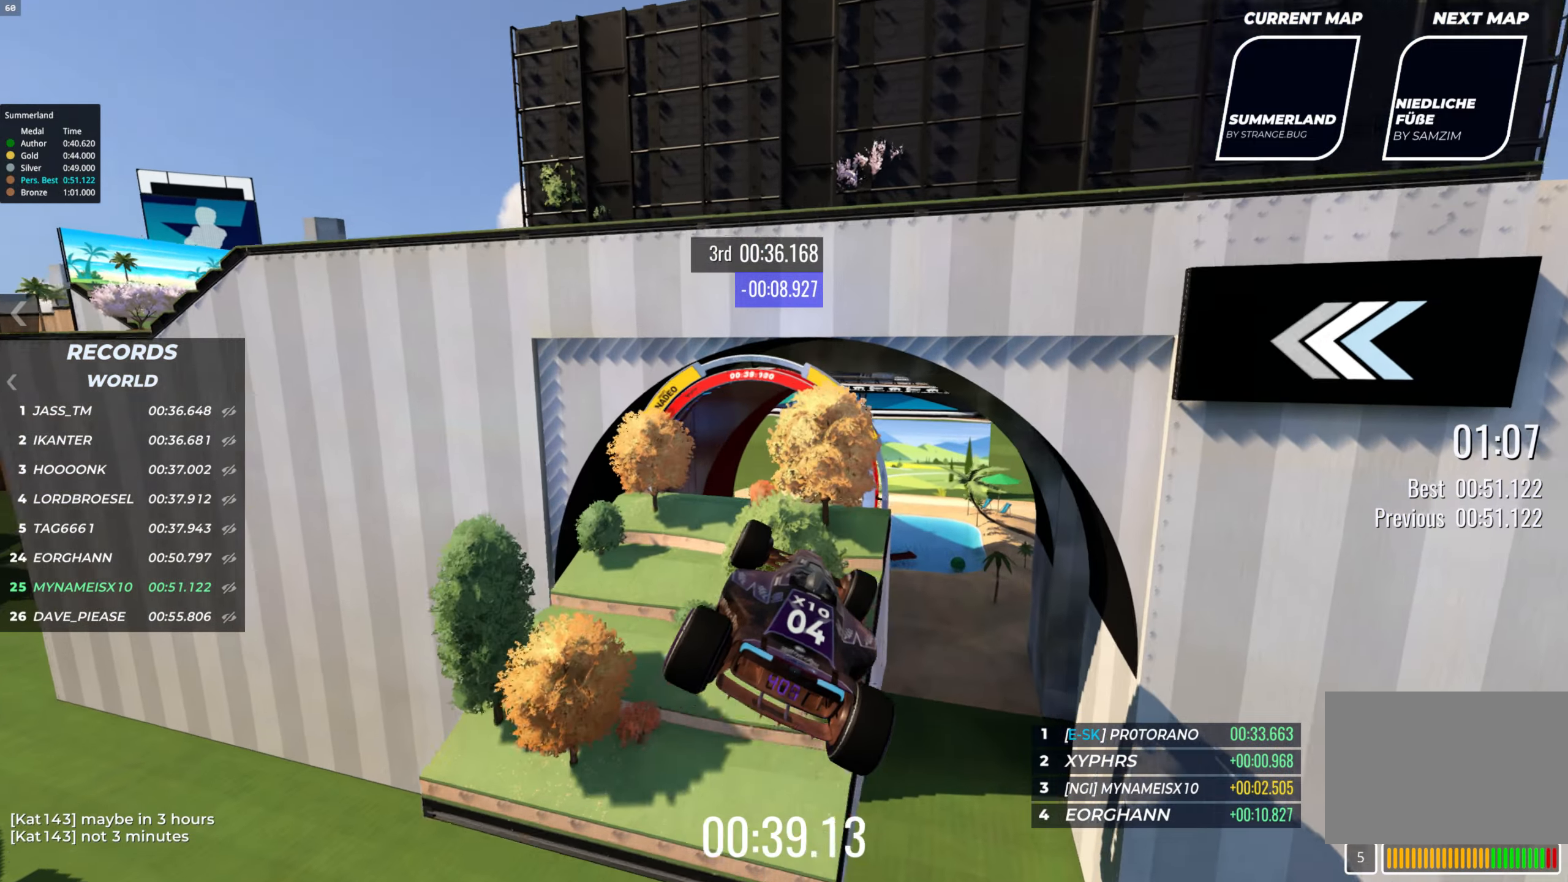
{"keys": ["up"], "events": []}
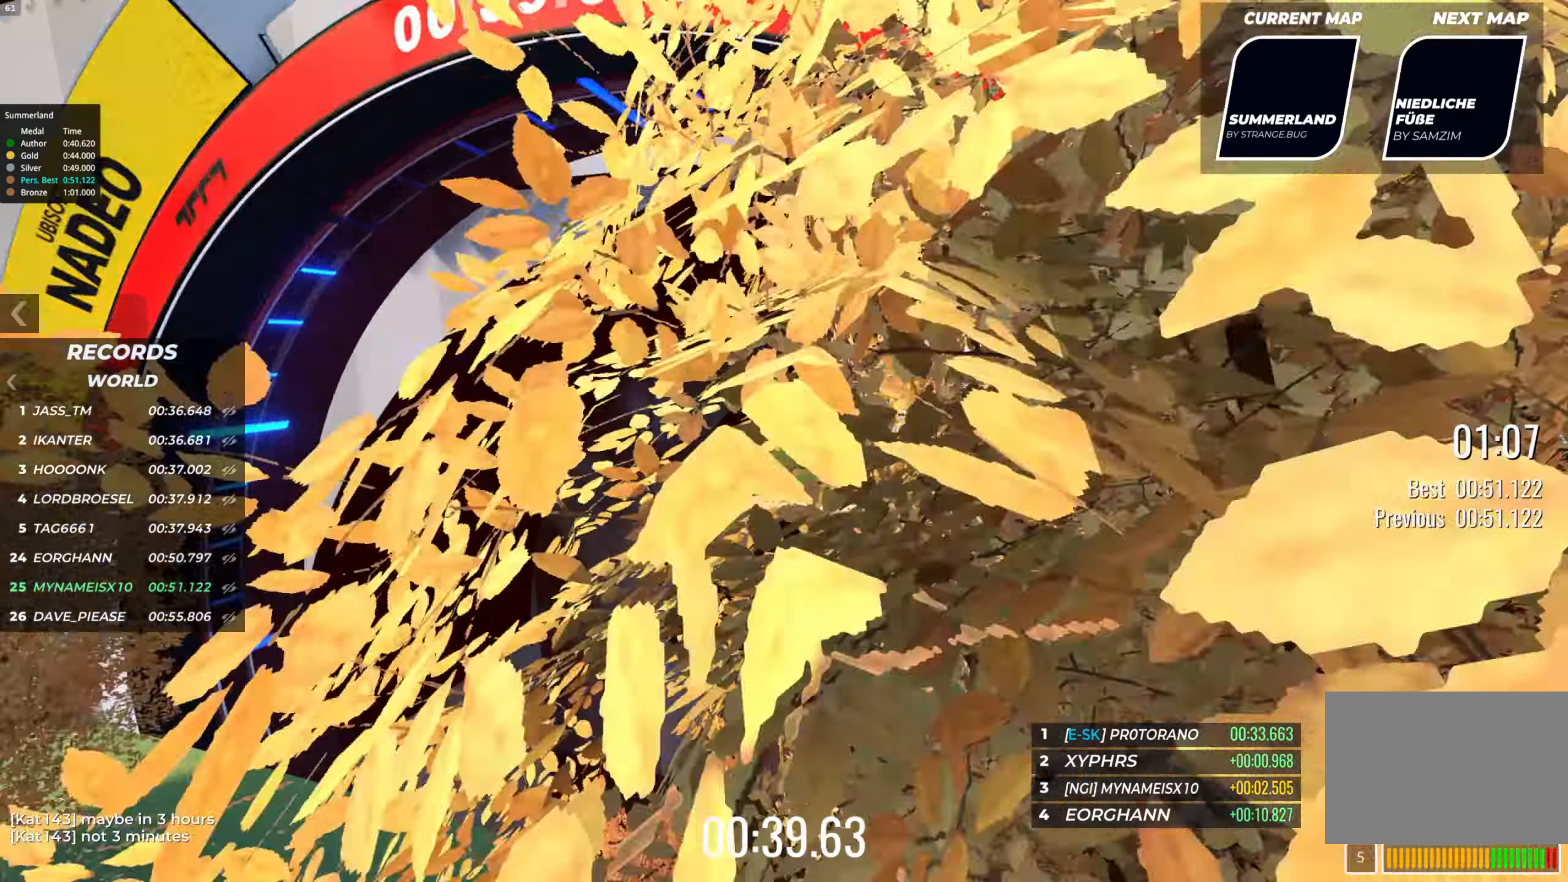
{"keys": [], "events": [[416, "up", "up"]]}
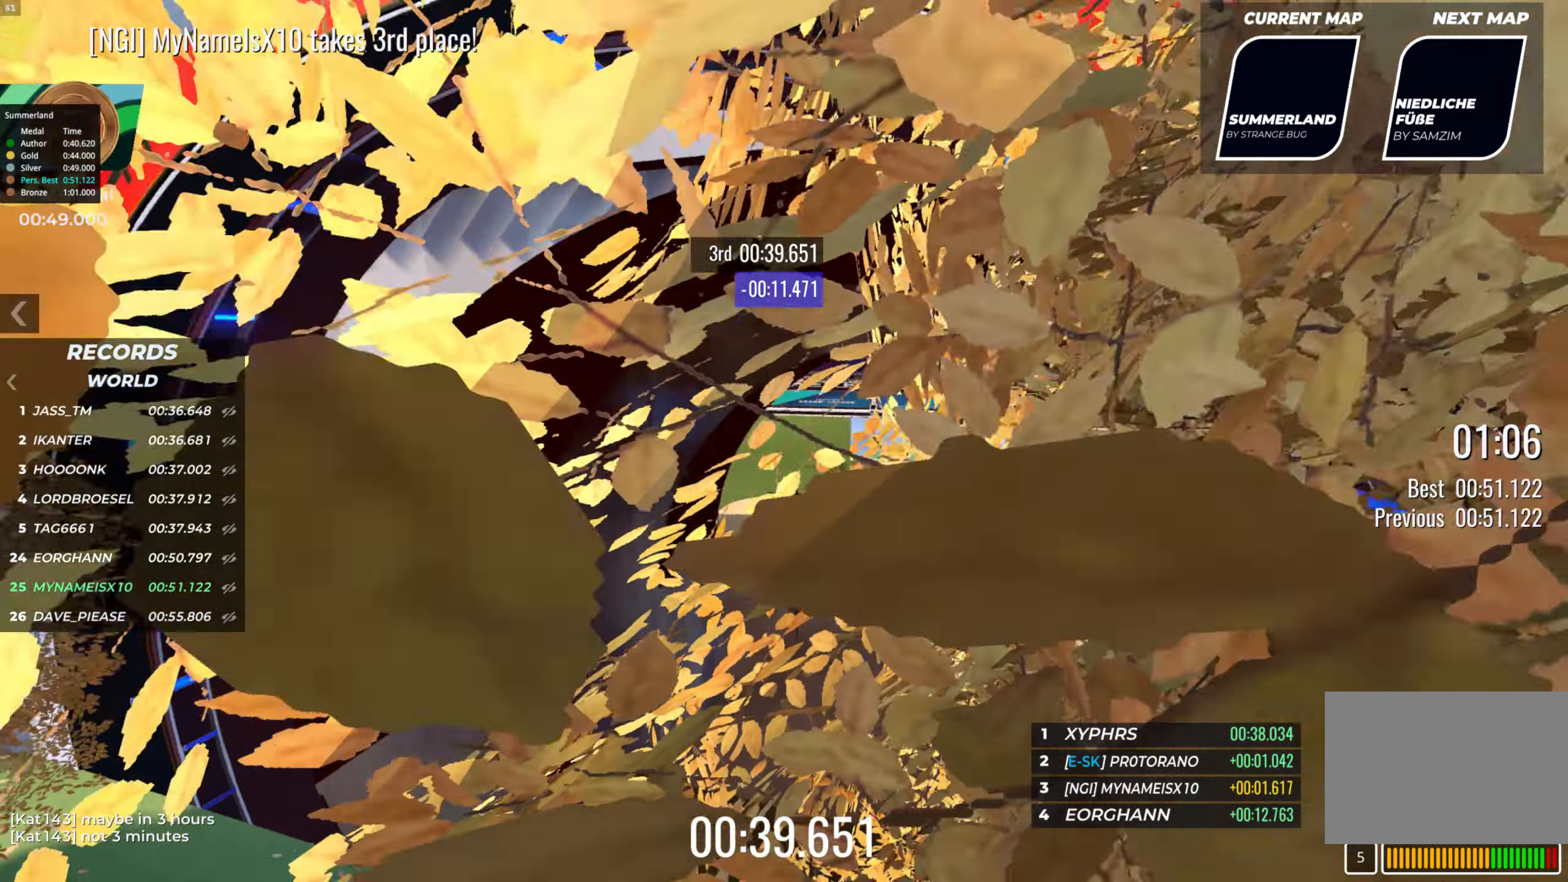
{"keys": [], "events": []}
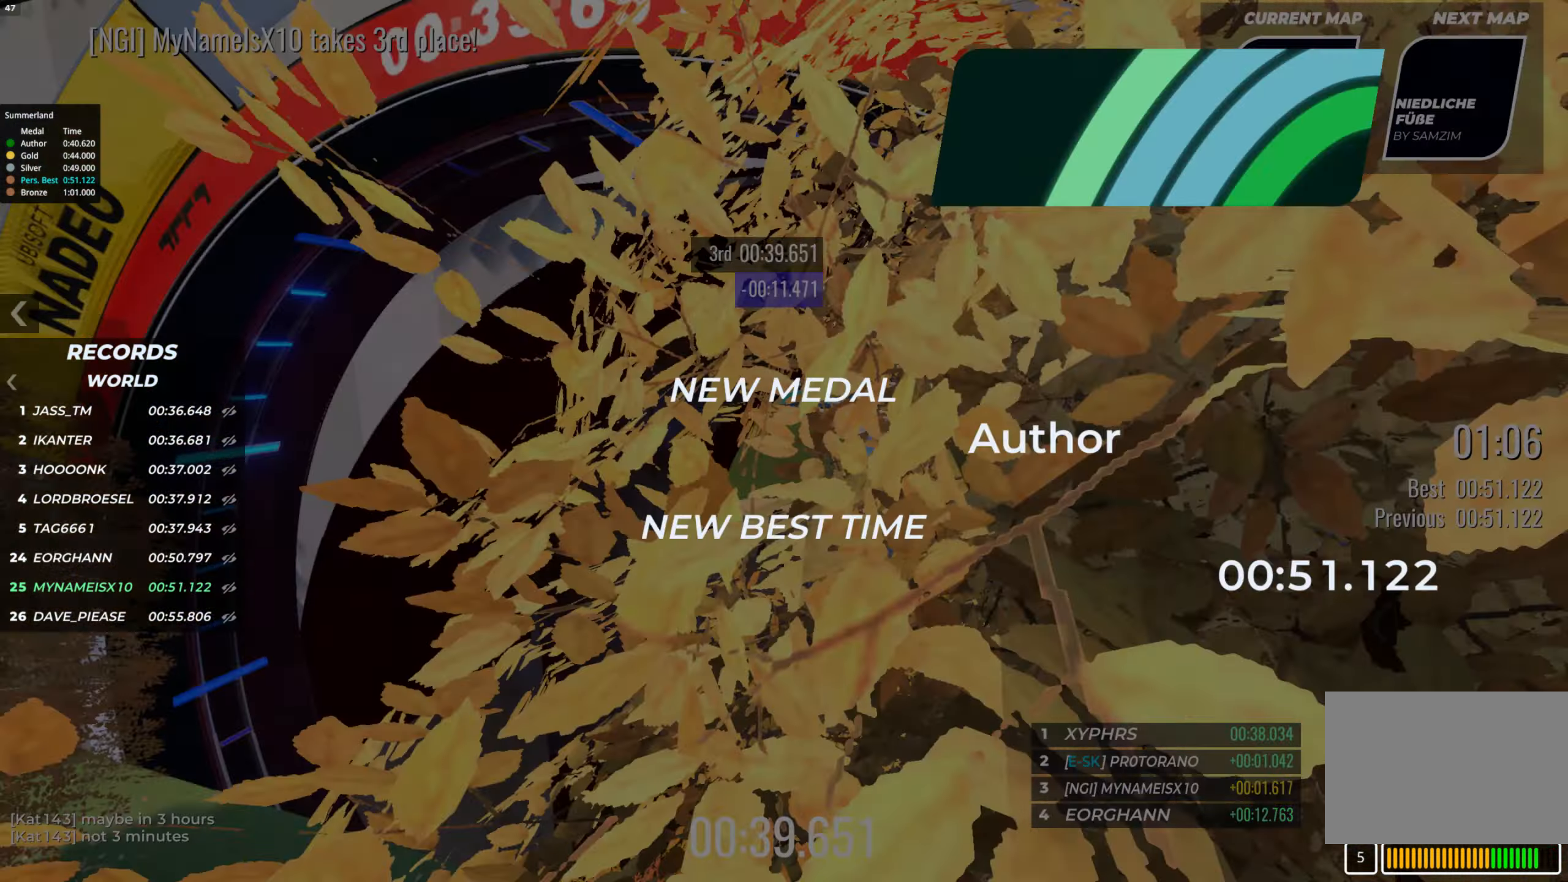
{"keys": [], "events": []}
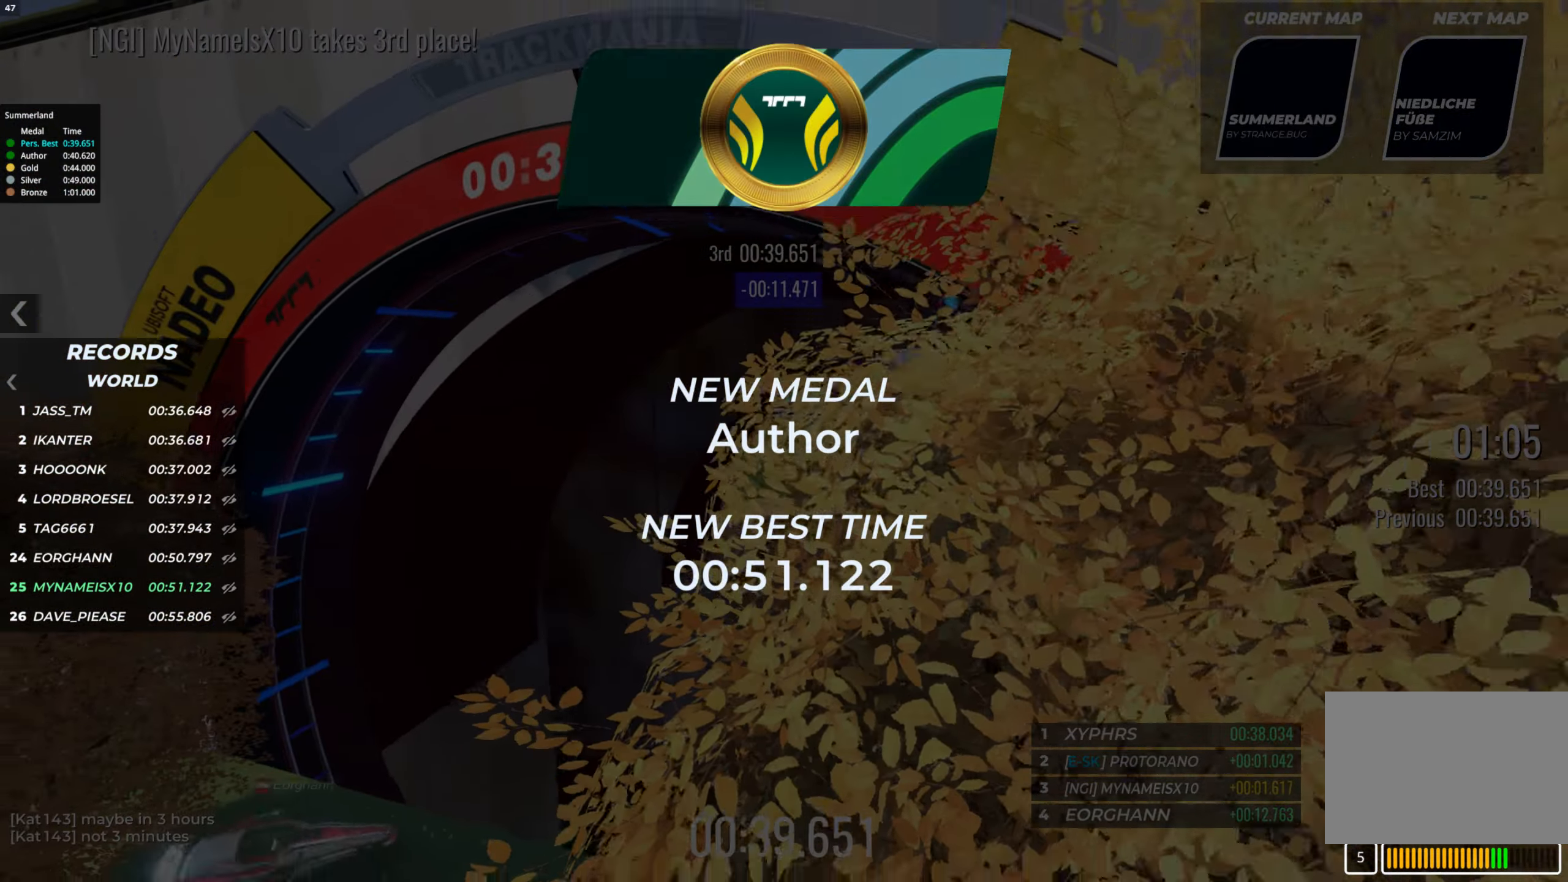
{"keys": [], "events": []}
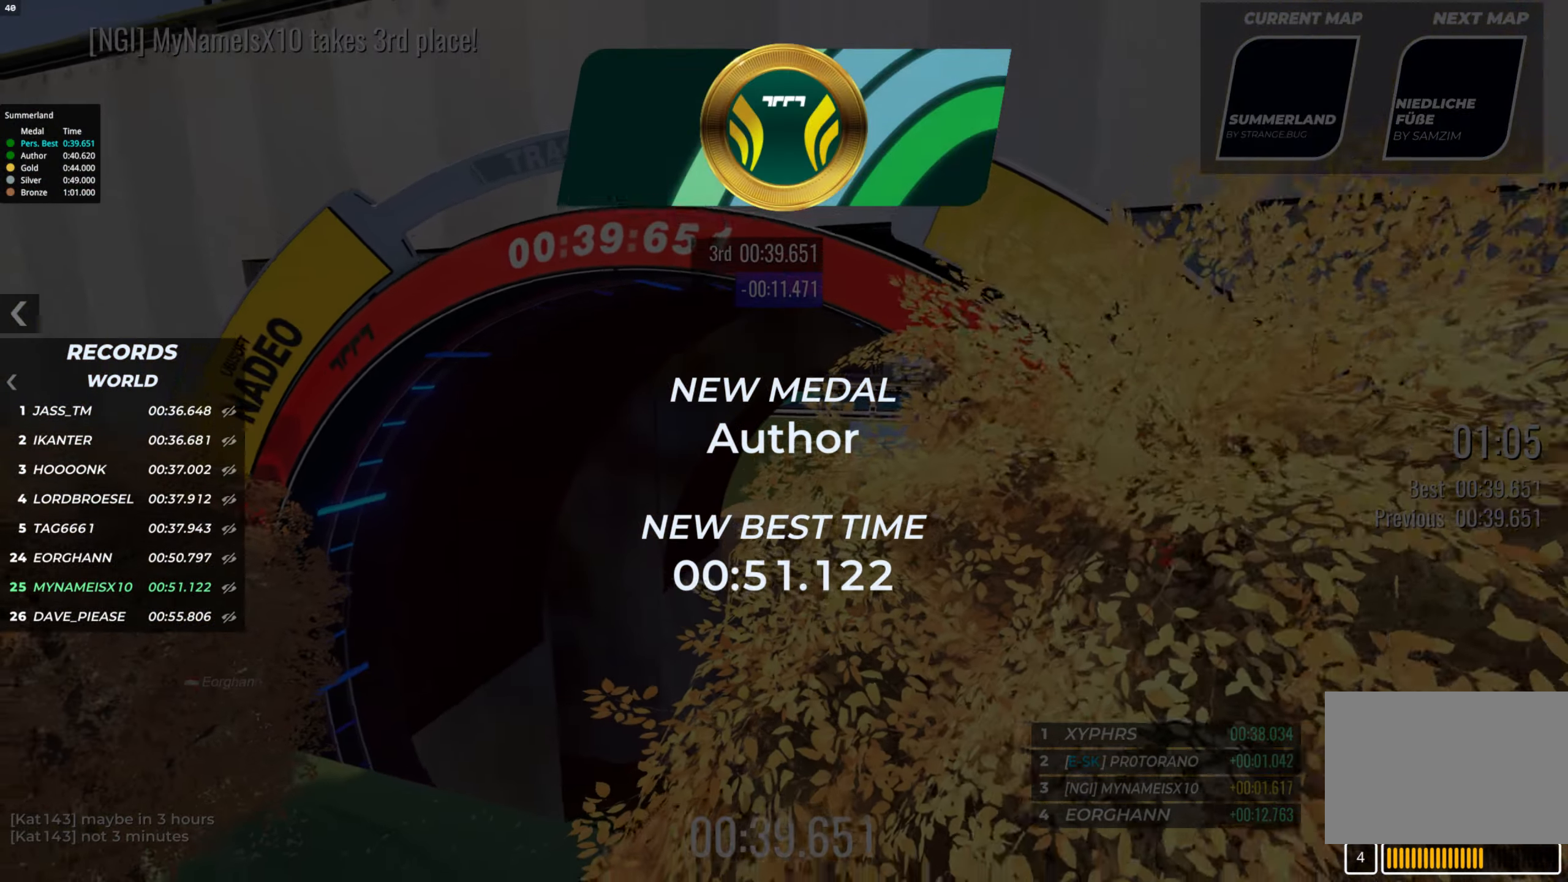
{"keys": [], "events": []}
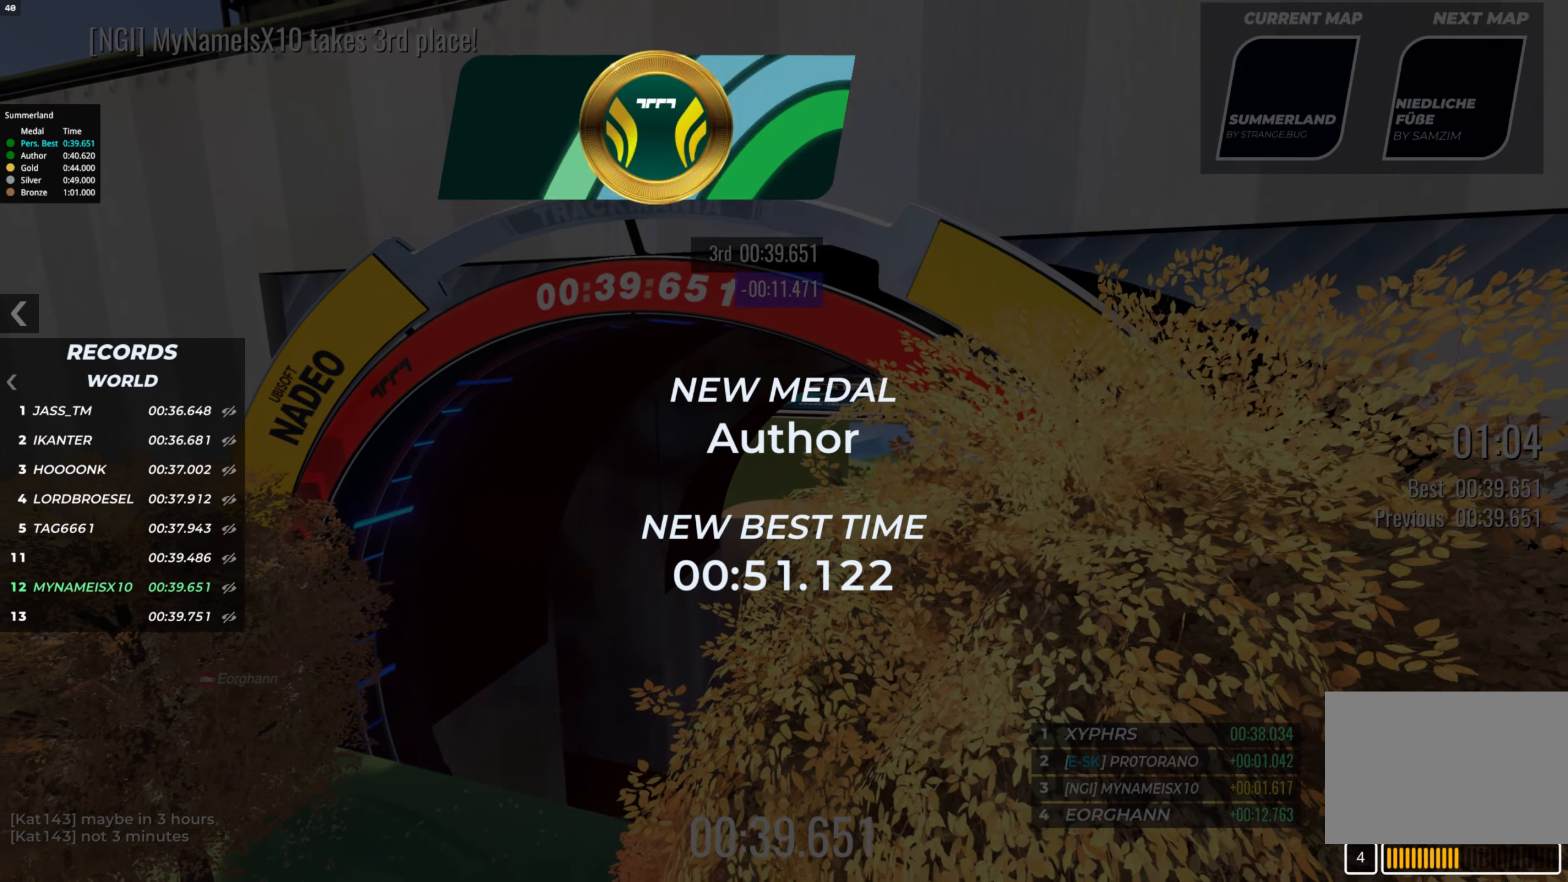
{"keys": [], "events": []}
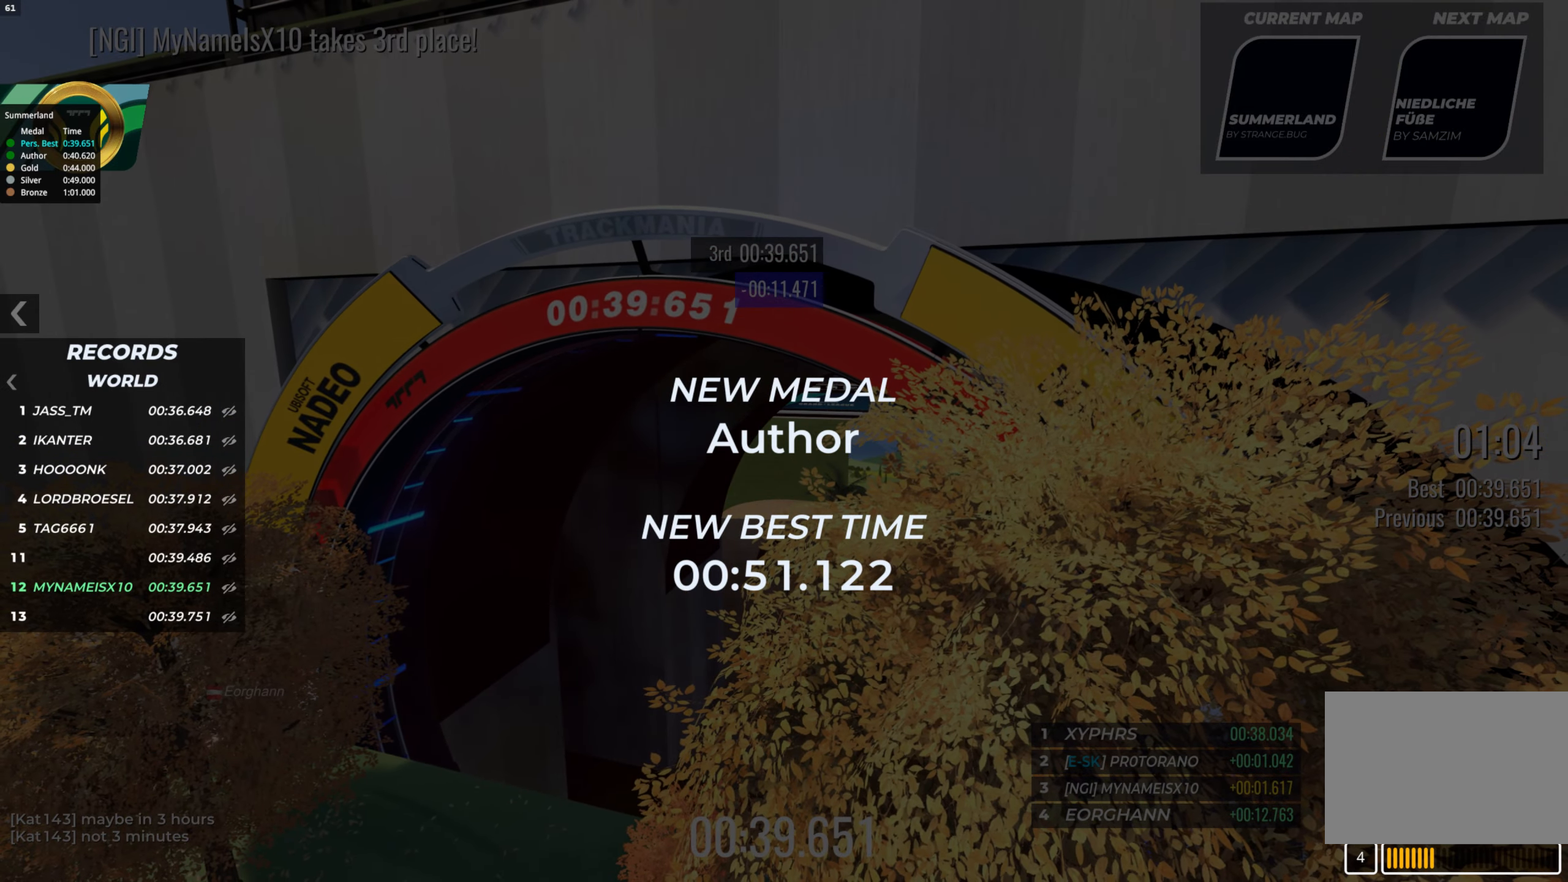
{"keys": [], "events": []}
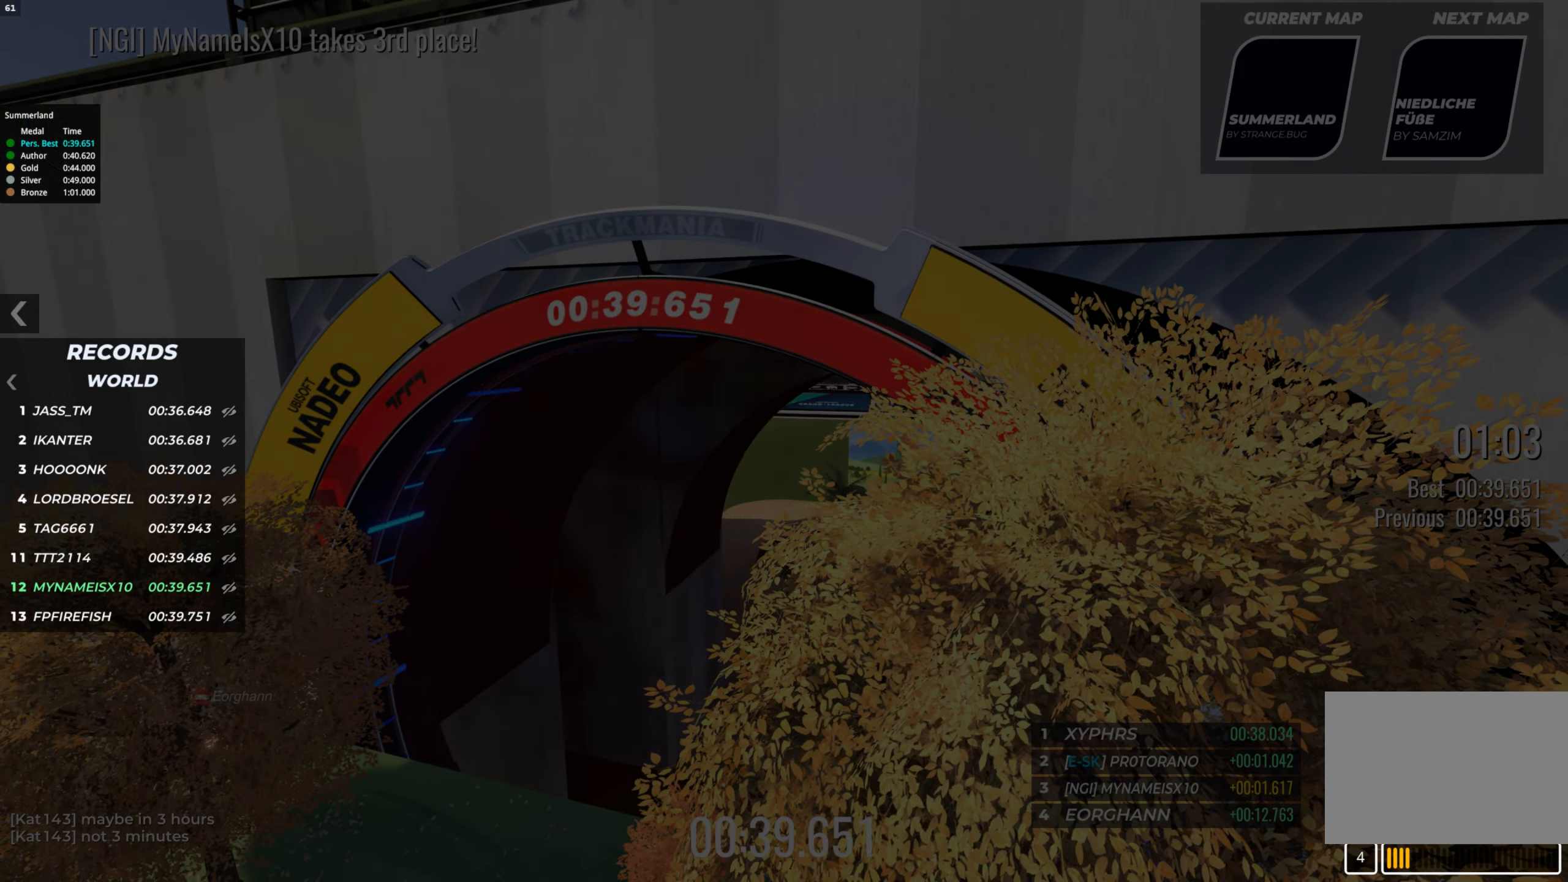
{"keys": [], "events": []}
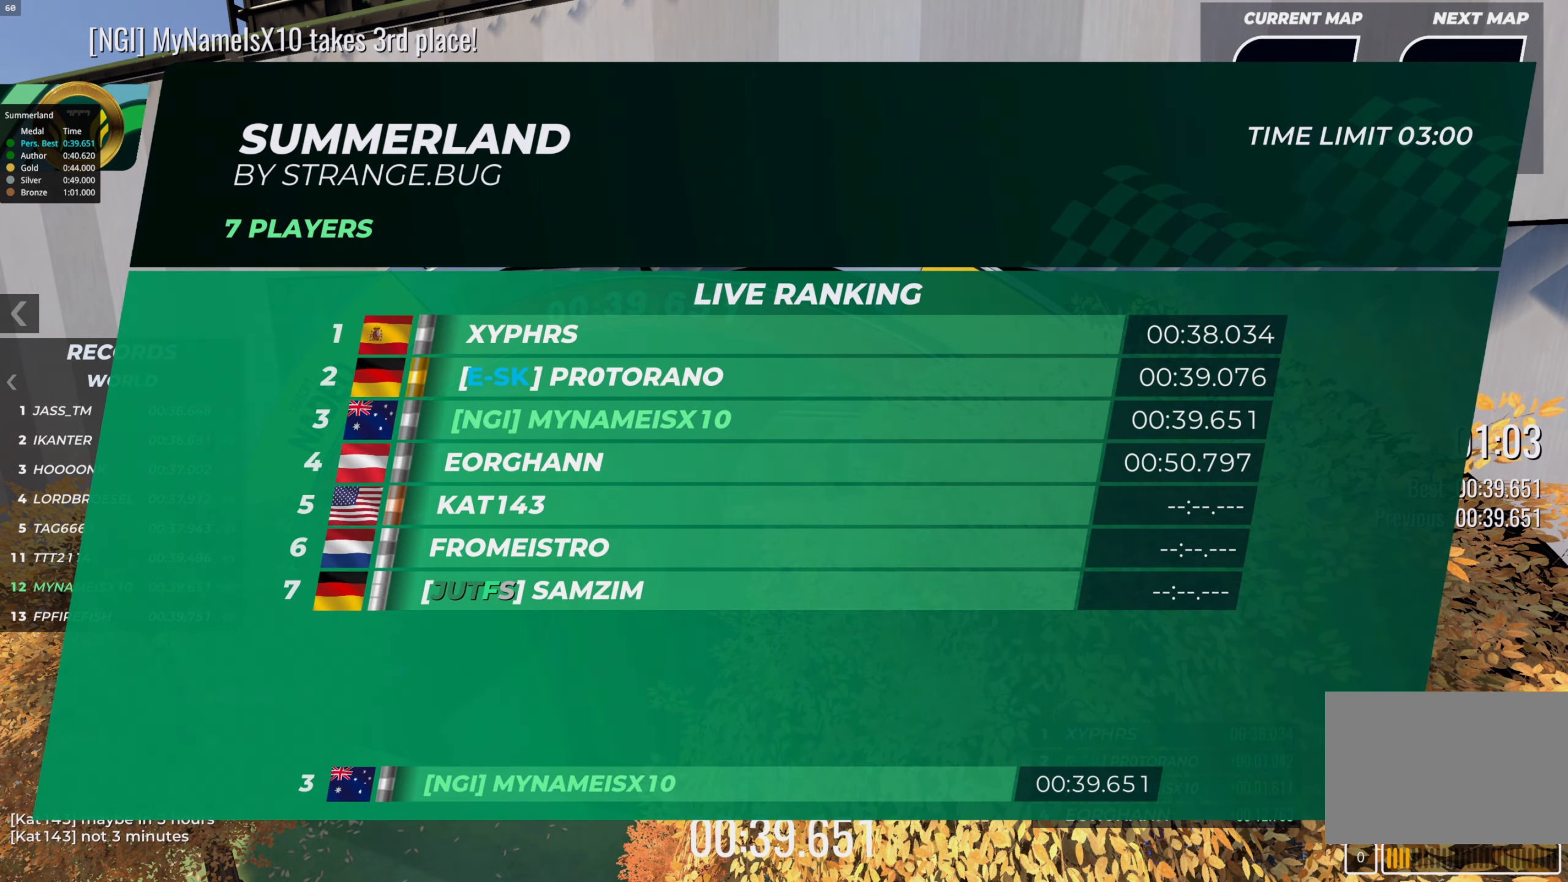
{"keys": [], "events": []}